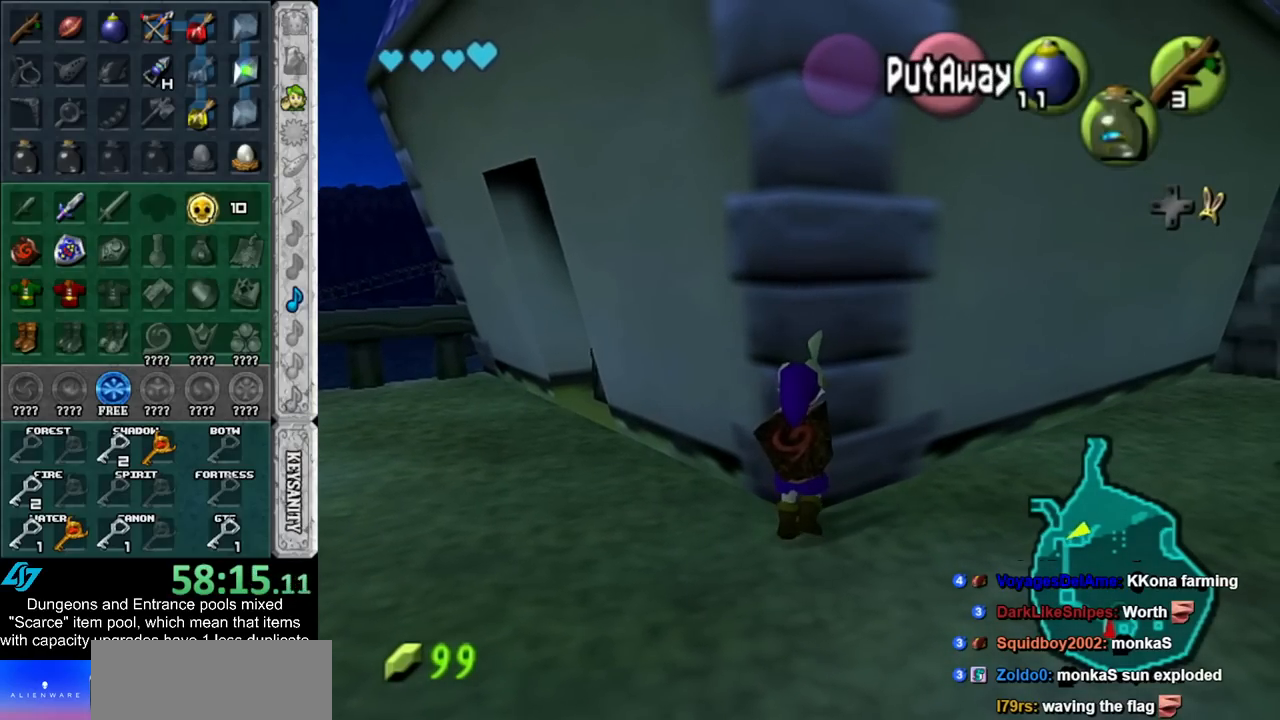
Gameplay with a controller (Nintendo layout); each line is a JSON object with the inputs held at the frame after it. "events" lists button and stick changes between this image and that frame as [ms after this image, input, new state], when the widget could be followed in between. Not read: L2 L3 R3.
{"buttons": [], "left_stick": "center", "right_stick": "center", "events": [[17, "left_stick", "up"], [100, "left_stick", "center"]]}
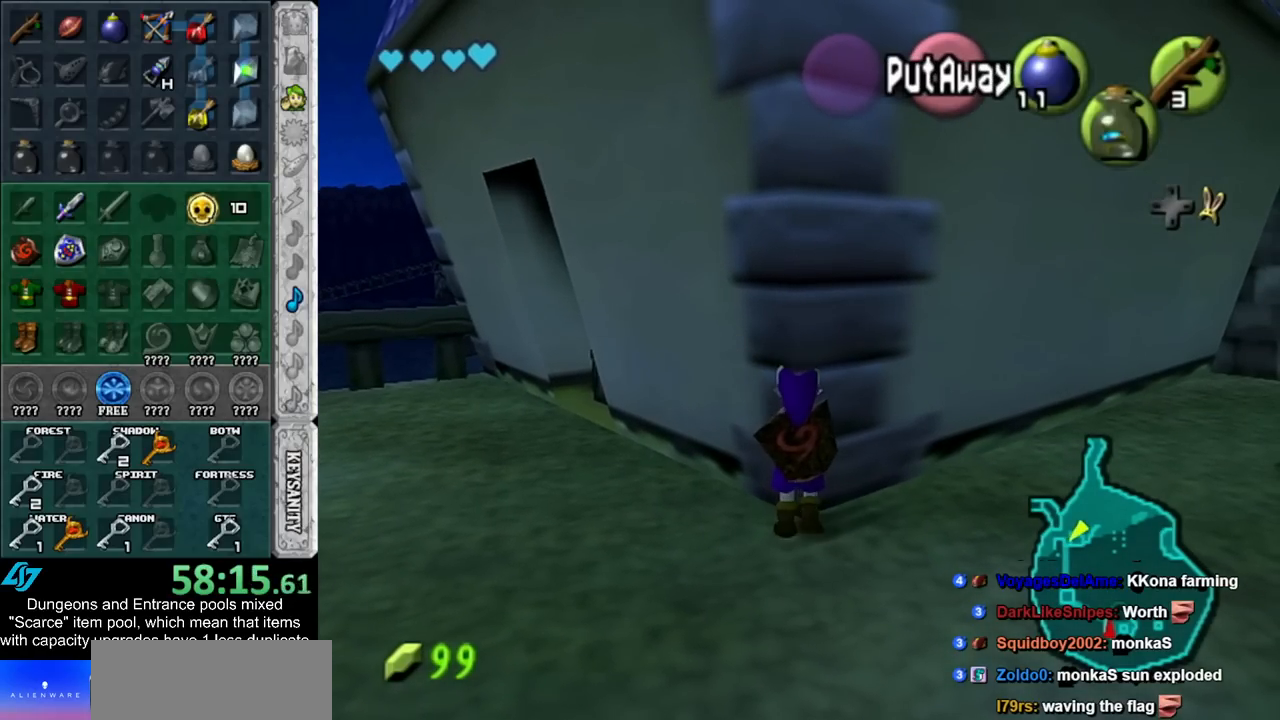
{"buttons": [], "left_stick": "up", "right_stick": "center", "events": [[100, "right_stick", "up"], [233, "right_stick", "center"], [333, "left_stick", "up"]]}
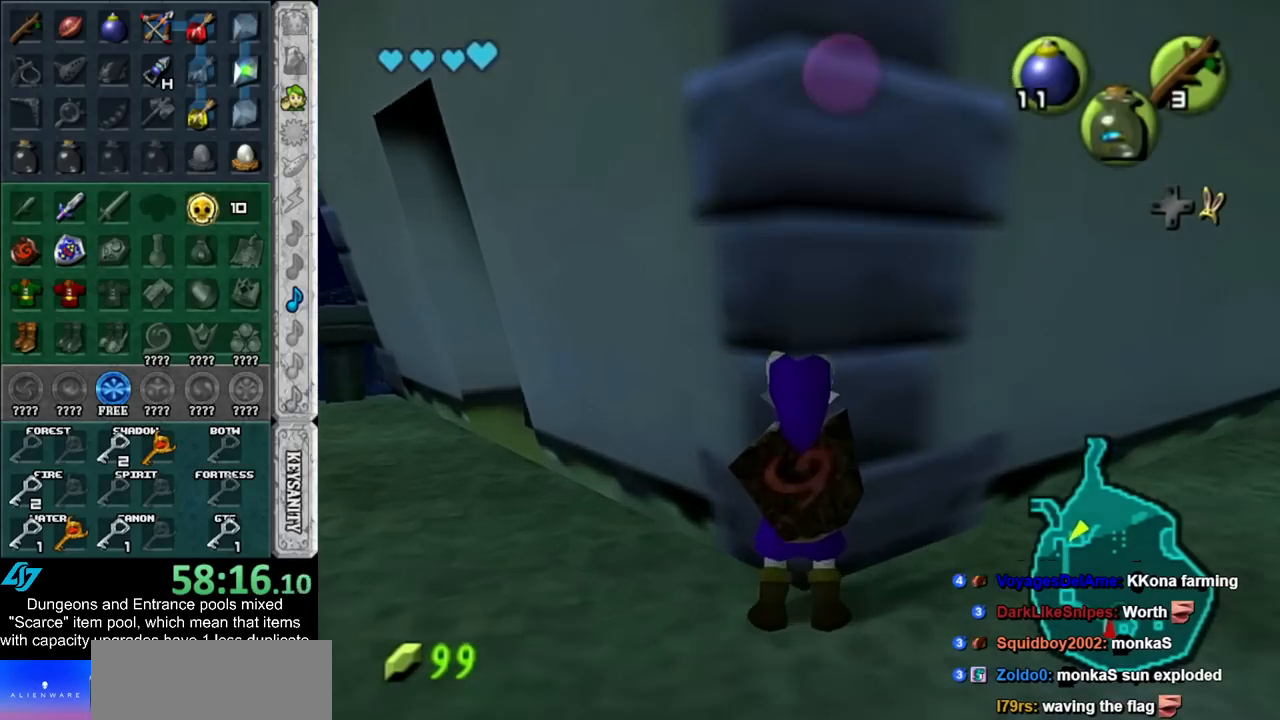
{"buttons": [], "left_stick": "center", "right_stick": "center", "events": [[133, "left_stick", "center"]]}
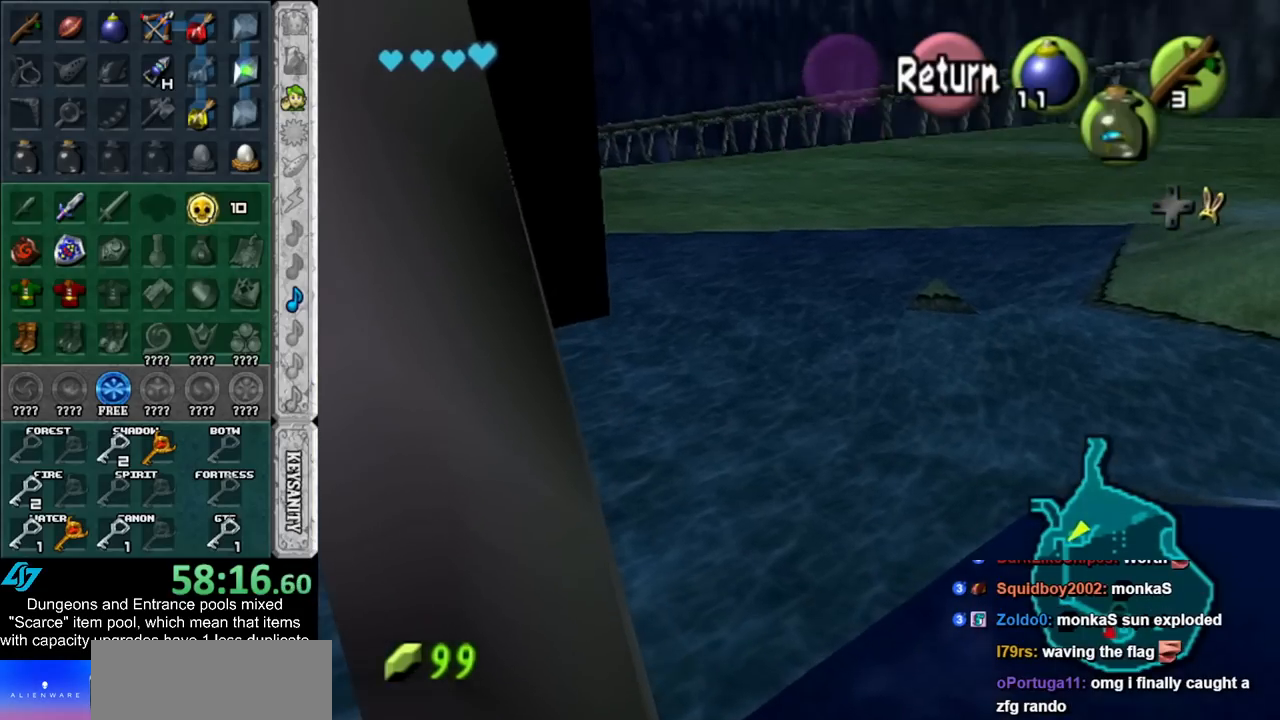
{"buttons": [], "left_stick": "center", "right_stick": "center", "events": [[50, "A", "down"], [100, "A", "up"]]}
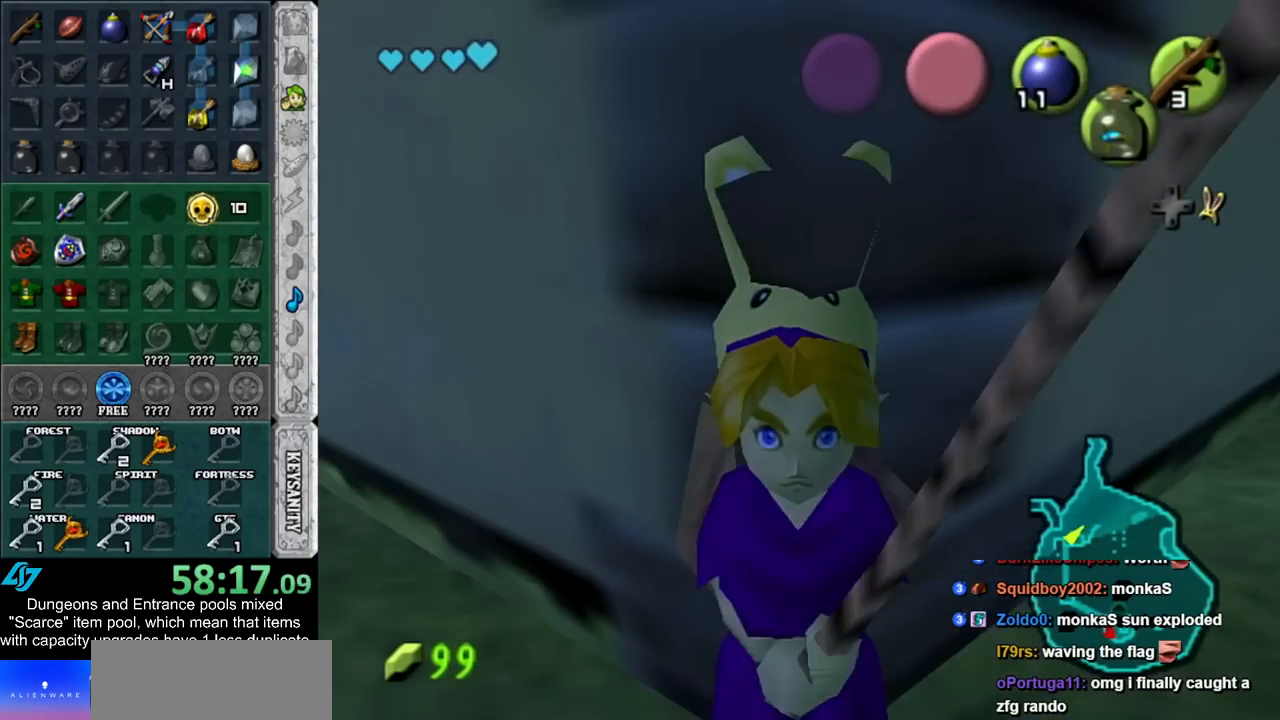
{"buttons": ["L1"], "left_stick": "center", "right_stick": "center", "events": [[267, "L1", "down"]]}
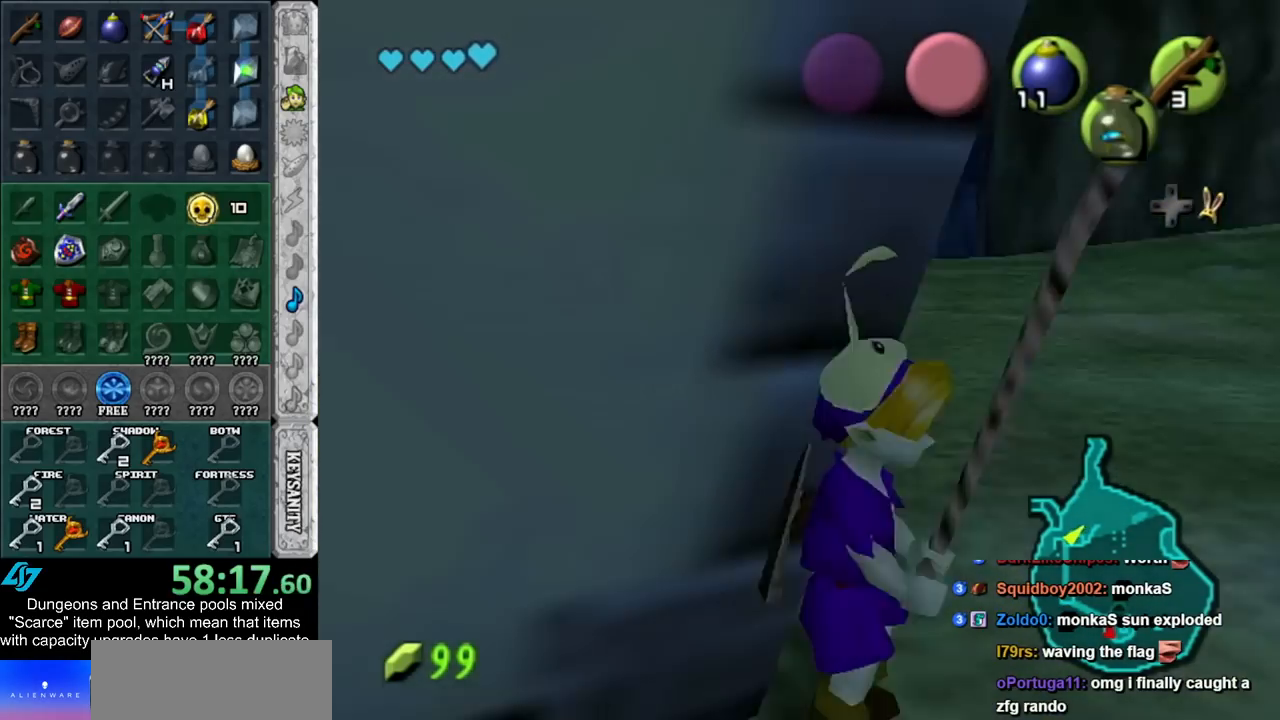
{"buttons": [], "left_stick": "center", "right_stick": "center", "events": [[17, "left_stick", "down"], [50, "A", "down"], [167, "A", "up"], [200, "L1", "up"], [200, "left_stick", "center"]]}
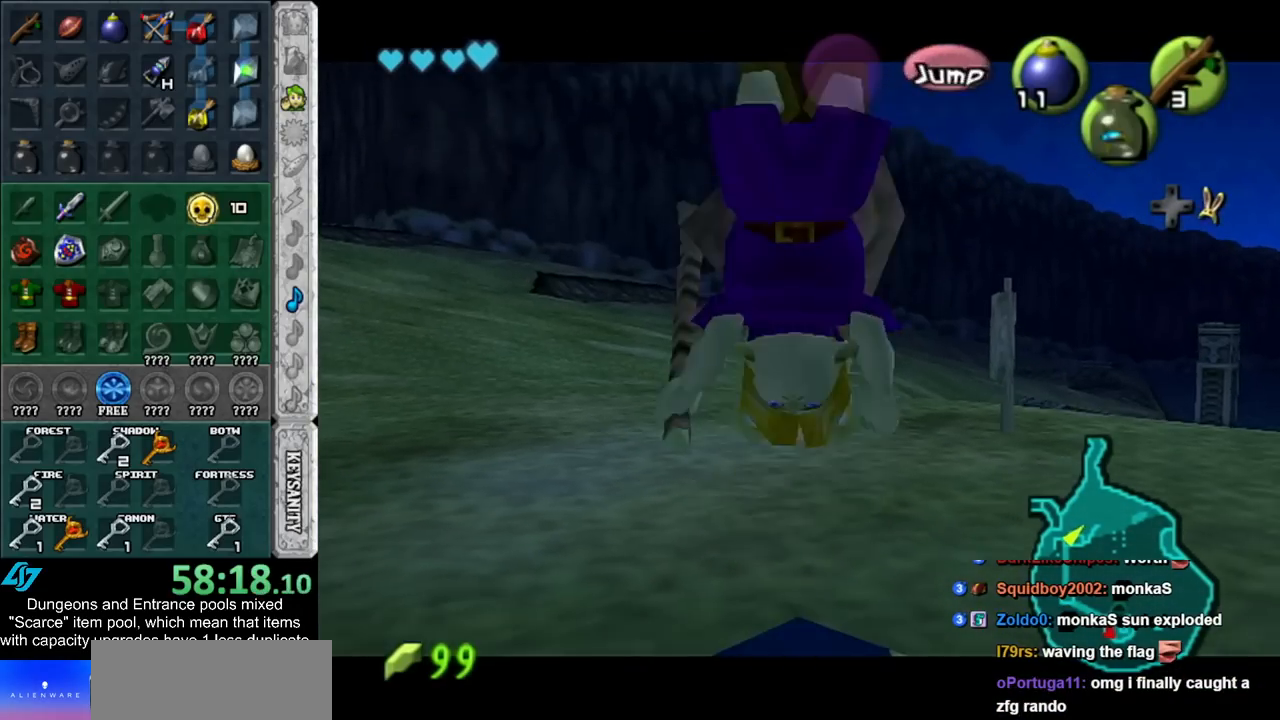
{"buttons": [], "left_stick": "up", "right_stick": "center", "events": [[50, "left_stick", "up"]]}
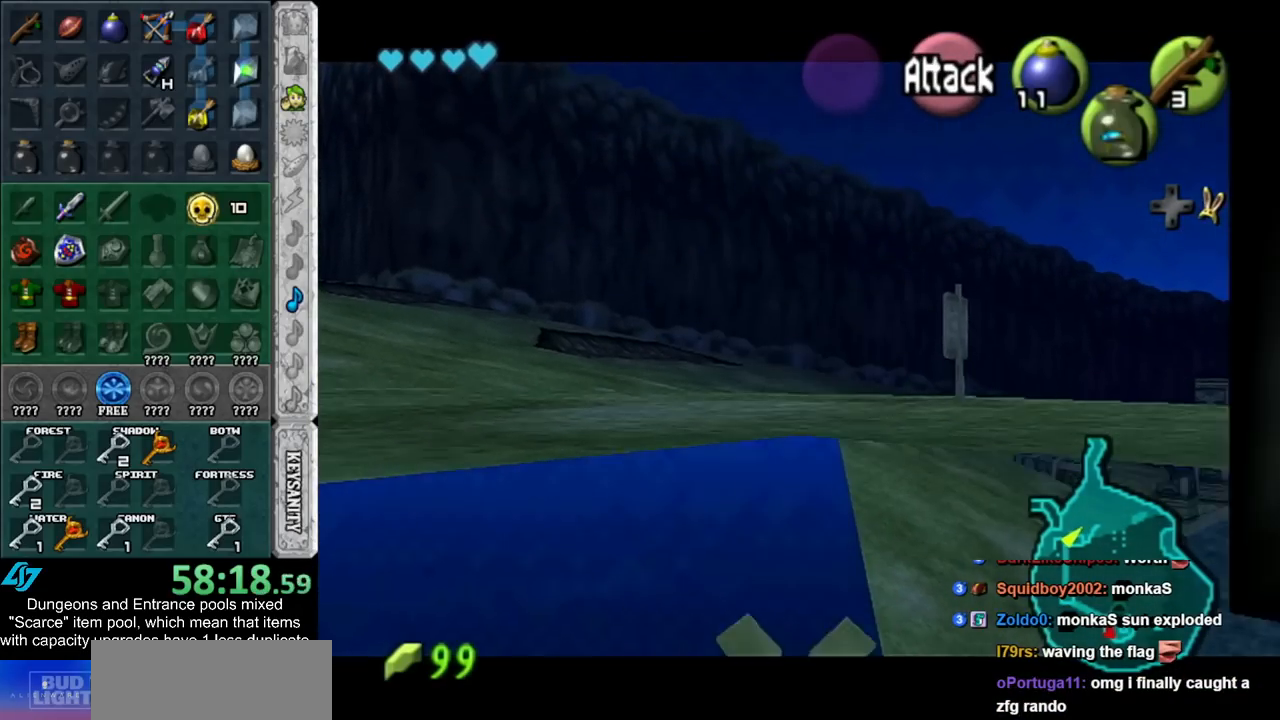
{"buttons": [], "left_stick": "up", "right_stick": "center", "events": []}
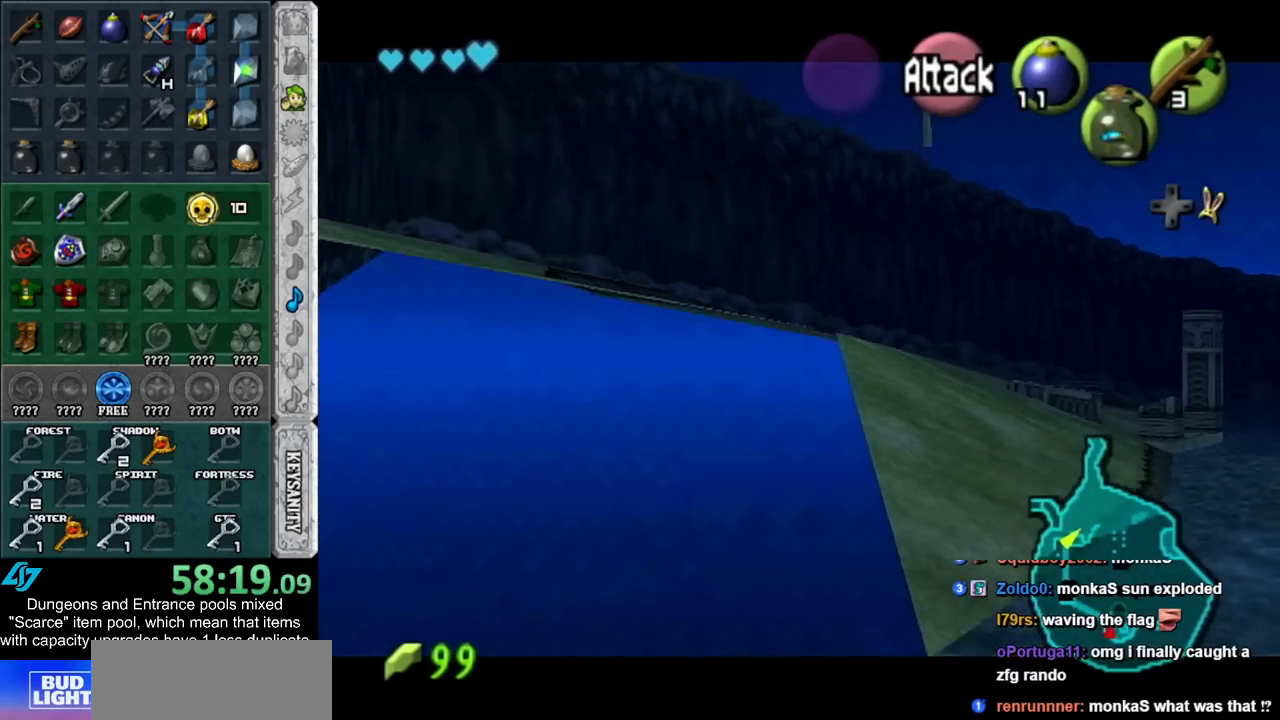
{"buttons": [], "left_stick": "up", "right_stick": "center", "events": []}
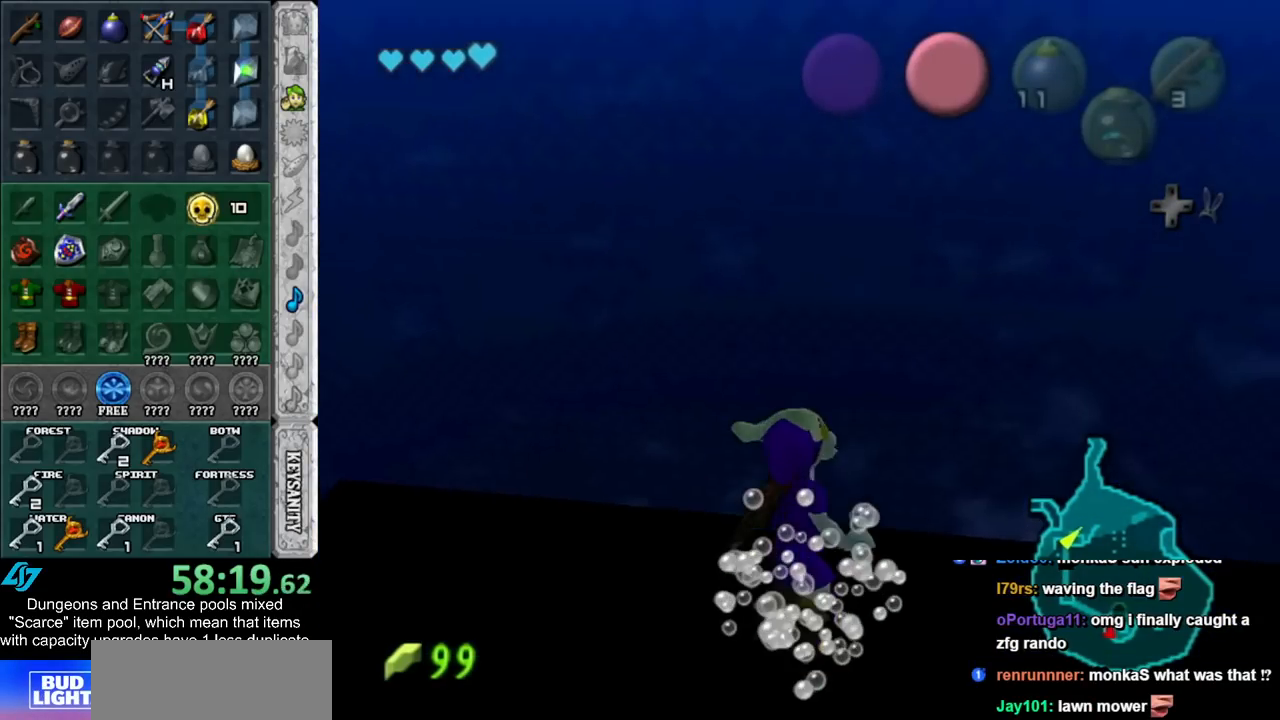
{"buttons": [], "left_stick": "up", "right_stick": "center", "events": []}
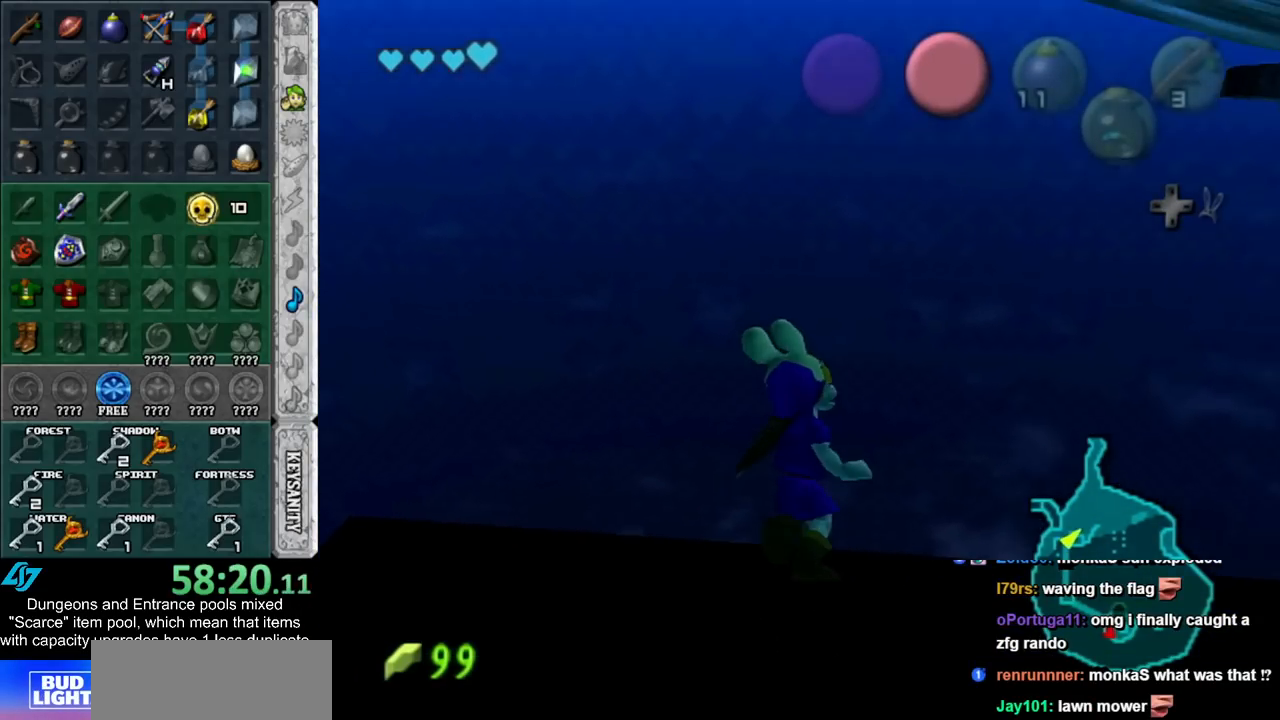
{"buttons": [], "left_stick": "up", "right_stick": "center", "events": []}
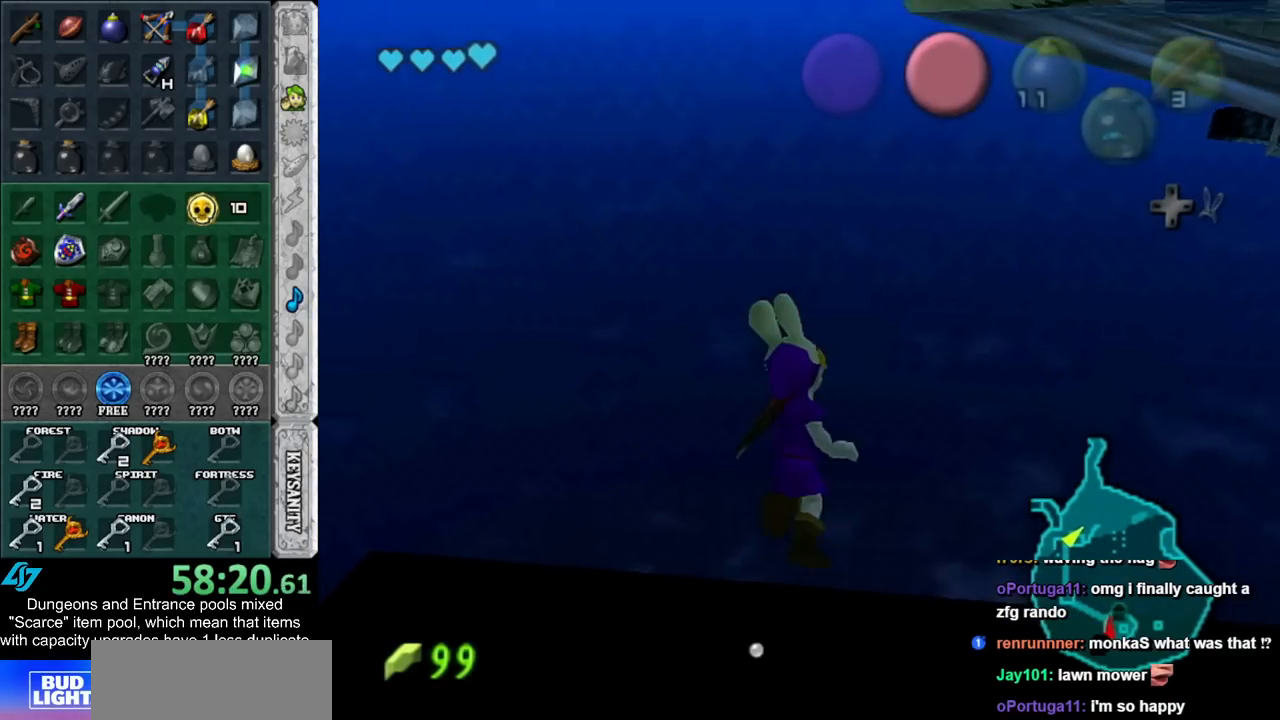
{"buttons": [], "left_stick": "up", "right_stick": "center", "events": []}
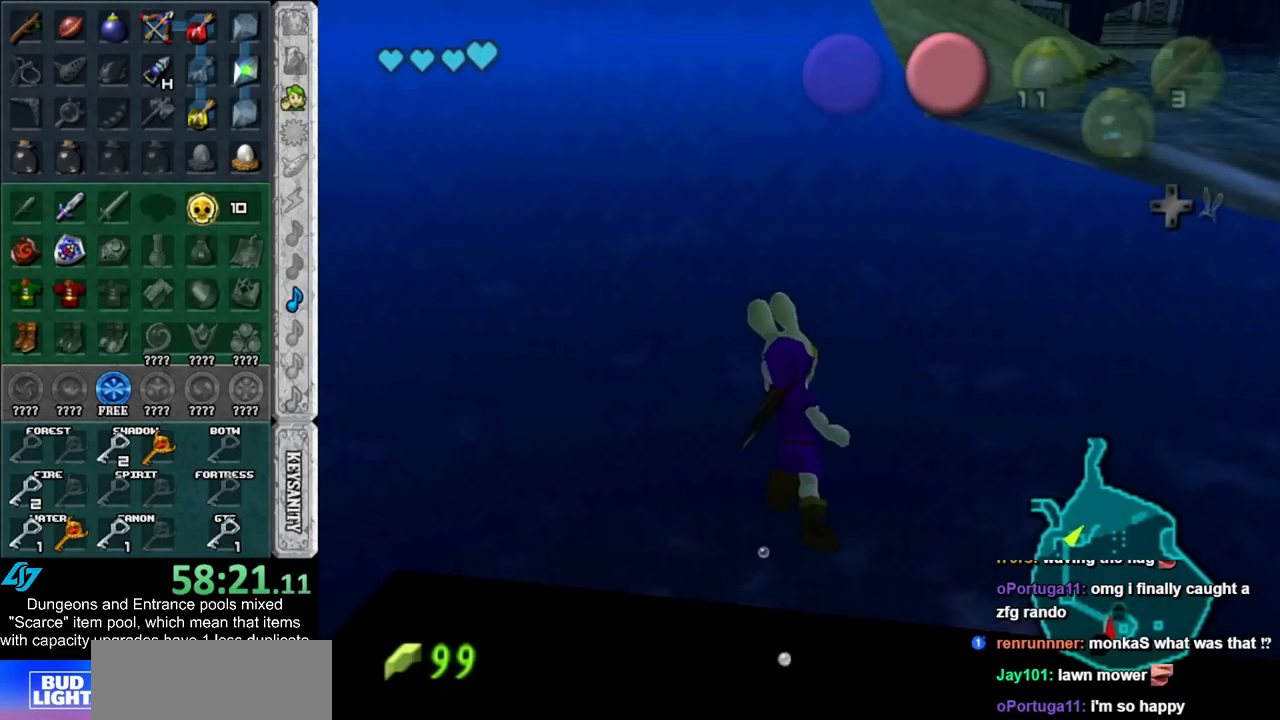
{"buttons": [], "left_stick": "center", "right_stick": "center", "events": [[233, "left_stick", "center"]]}
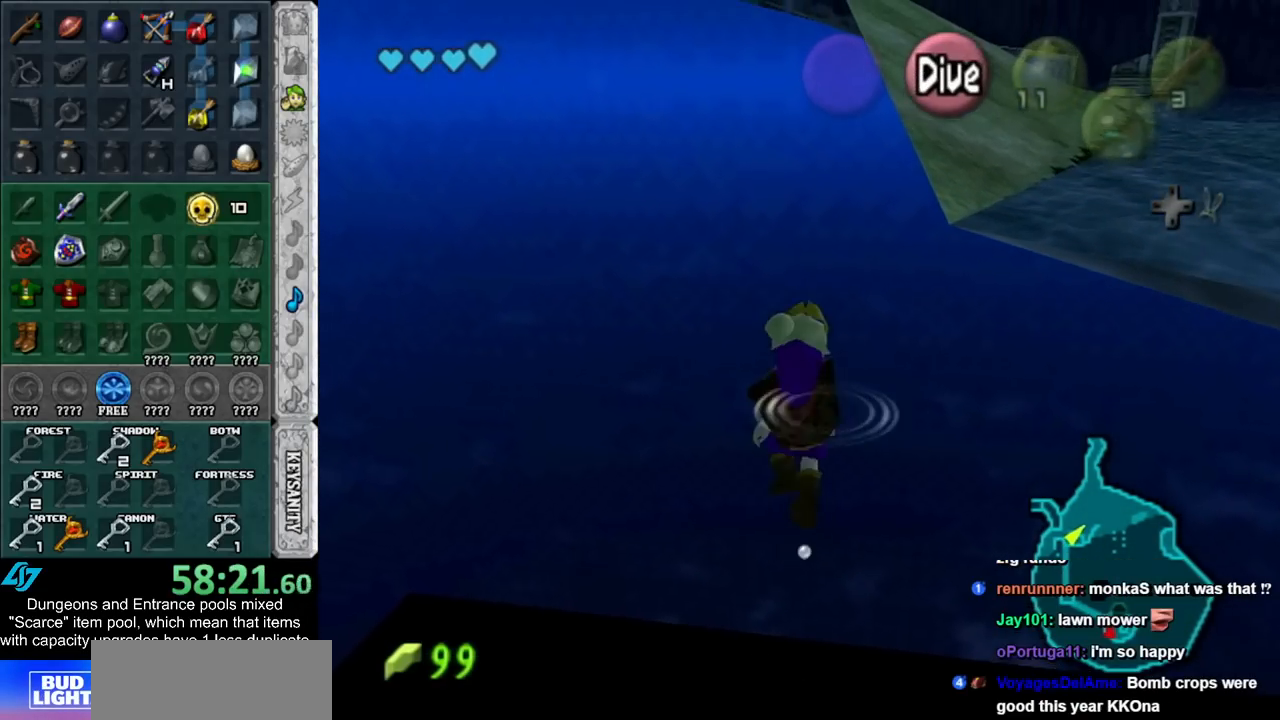
{"buttons": [], "left_stick": "center", "right_stick": "center", "events": [[267, "left_stick", "down"], [383, "left_stick", "center"]]}
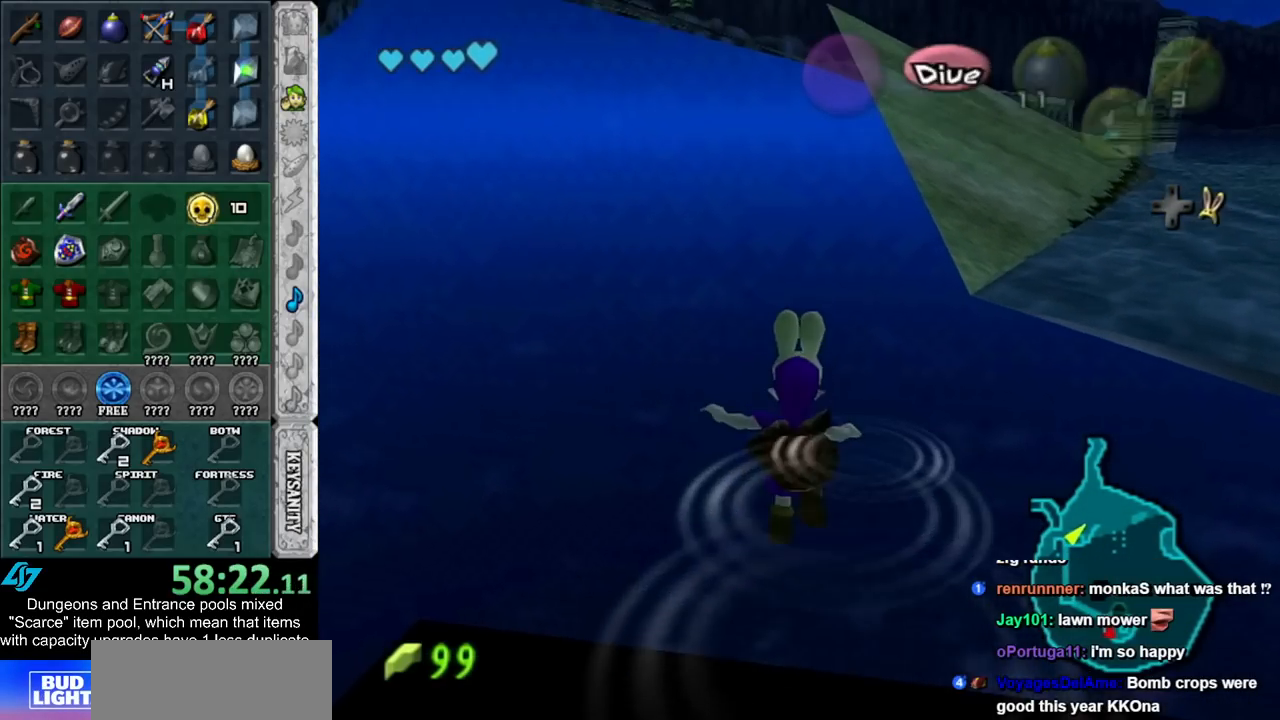
{"buttons": ["X"], "left_stick": "center", "right_stick": "center", "events": [[450, "X", "down"]]}
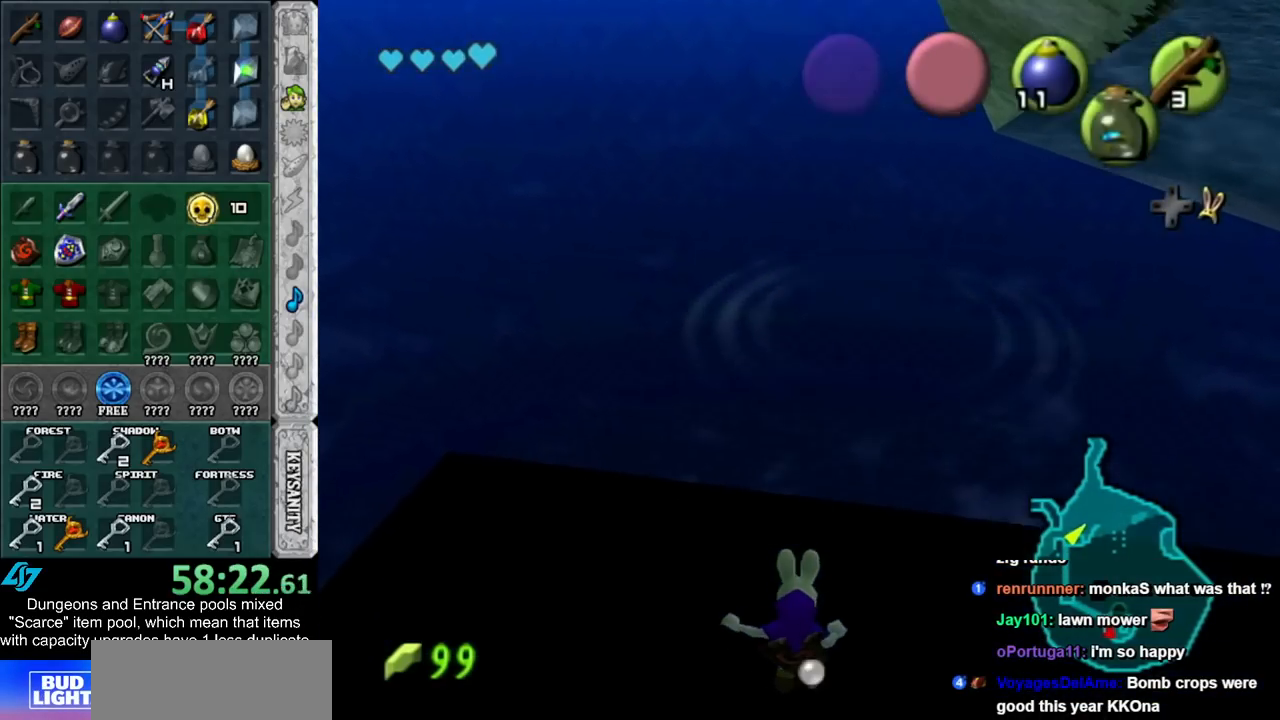
{"buttons": [], "left_stick": "center", "right_stick": "center", "events": [[67, "X", "up"]]}
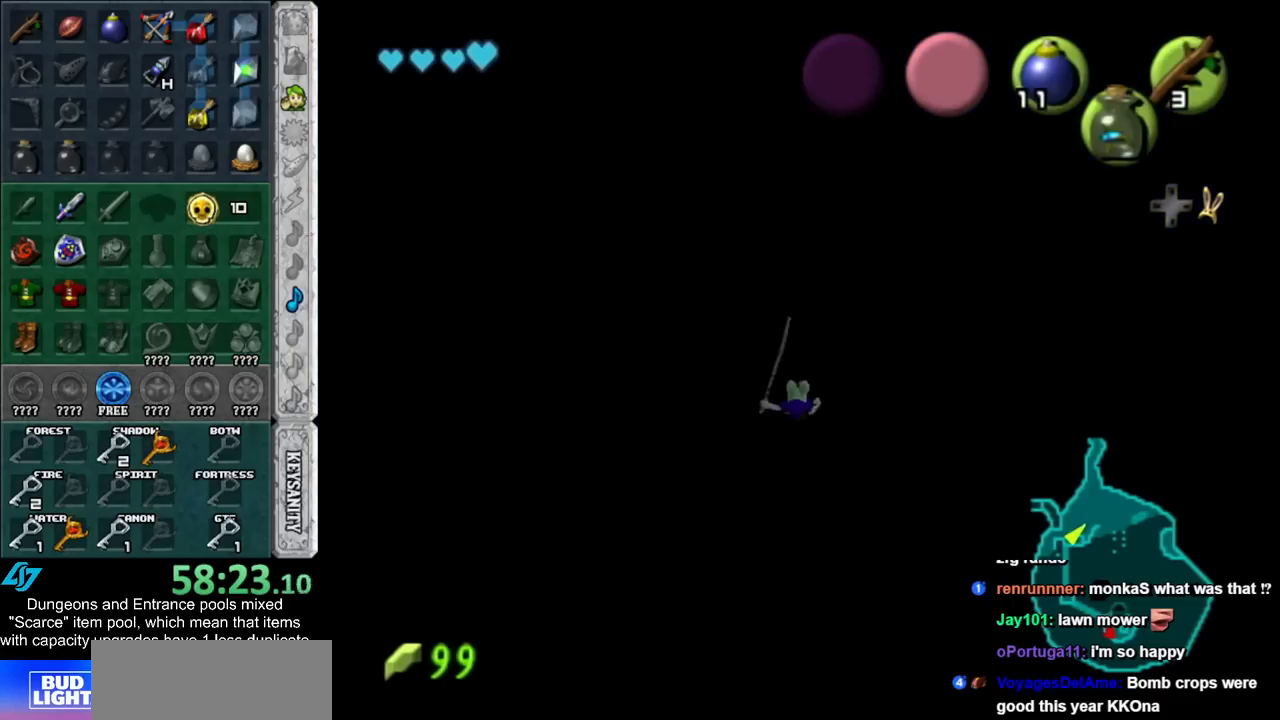
{"buttons": [], "left_stick": "up", "right_stick": "center", "events": [[50, "left_stick", "up"], [133, "X", "down"], [267, "X", "up"]]}
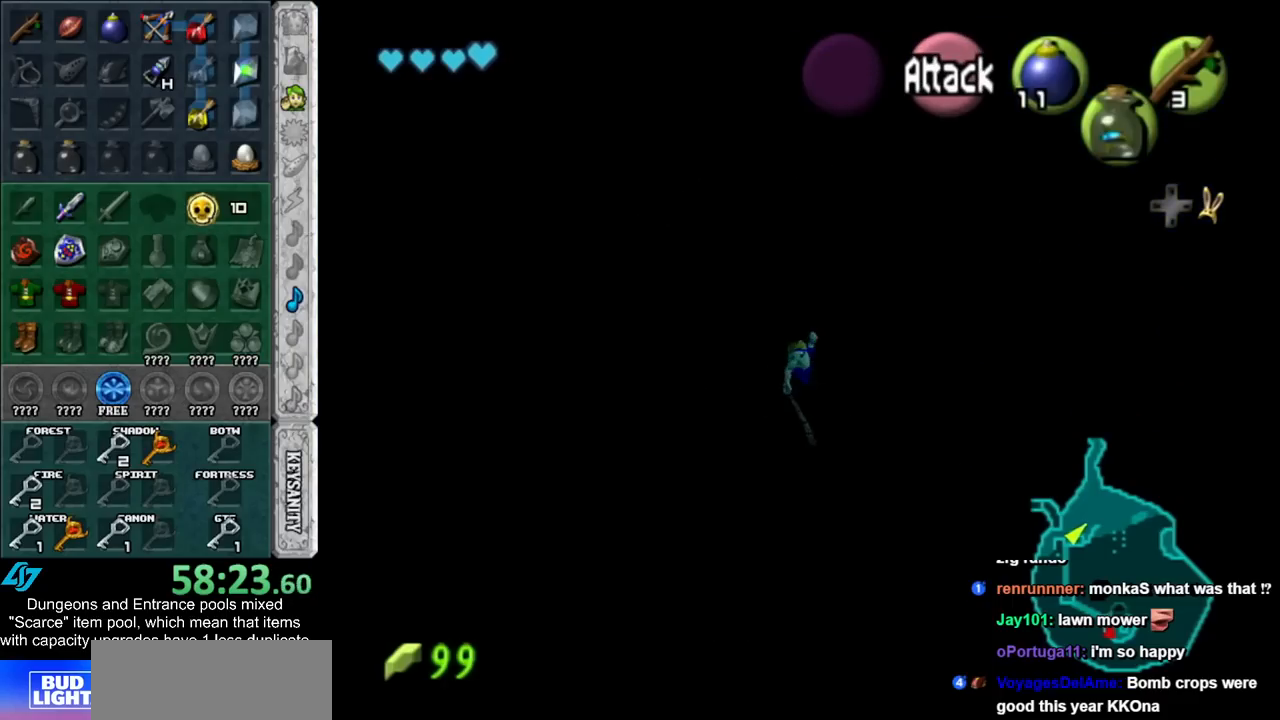
{"buttons": ["B"], "left_stick": "up", "right_stick": "center", "events": [[50, "B", "down"], [100, "B", "up"], [200, "B", "down"], [267, "B", "up"], [350, "B", "down"], [417, "B", "up"], [483, "B", "down"]]}
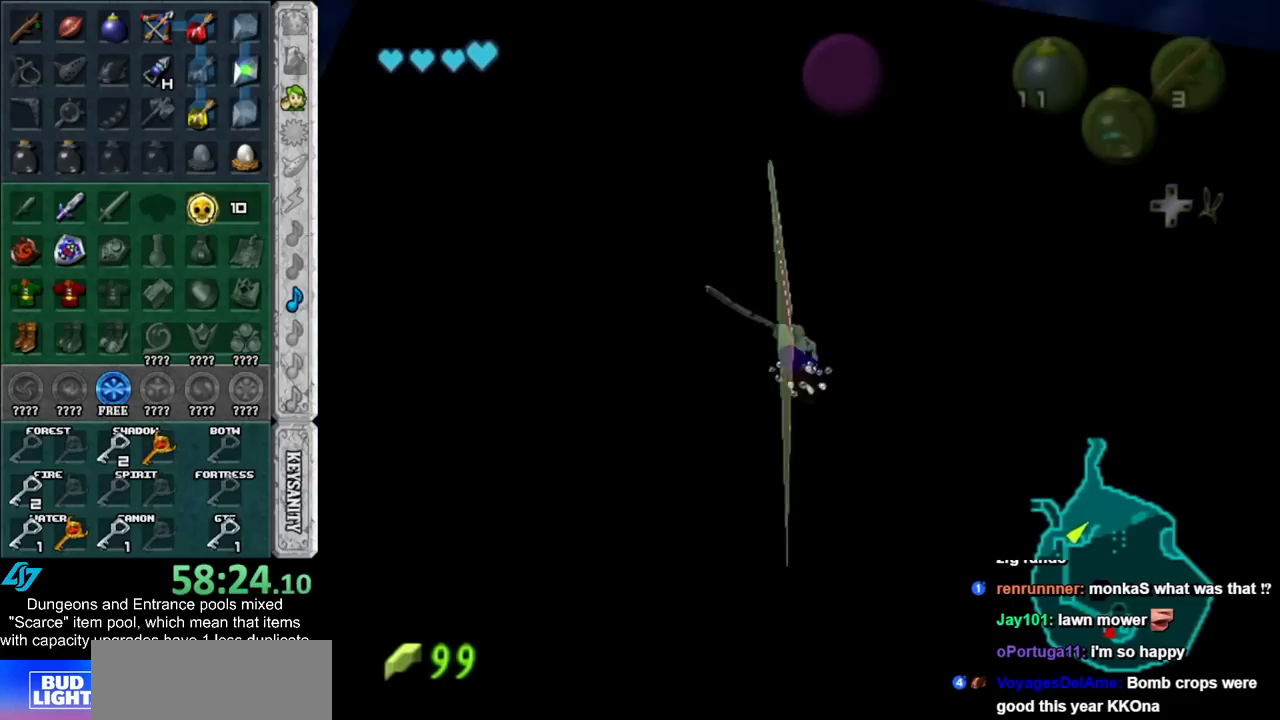
{"buttons": [], "left_stick": "up", "right_stick": "center", "events": [[50, "B", "up"], [133, "B", "down"], [200, "B", "up"], [267, "B", "down"], [317, "B", "up"], [383, "B", "down"], [483, "B", "up"]]}
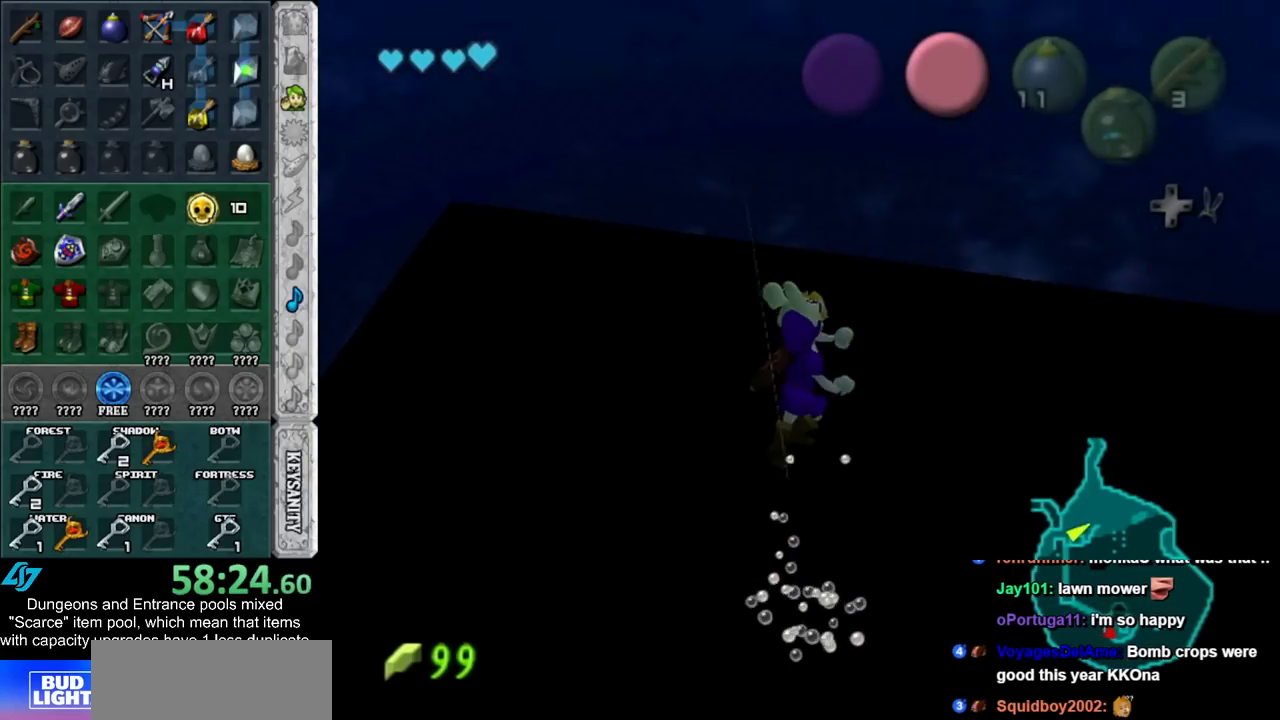
{"buttons": ["B"], "left_stick": "up", "right_stick": "center", "events": [[50, "B", "down"], [117, "B", "up"], [167, "B", "down"], [267, "B", "up"], [333, "B", "down"], [383, "B", "up"], [450, "B", "down"]]}
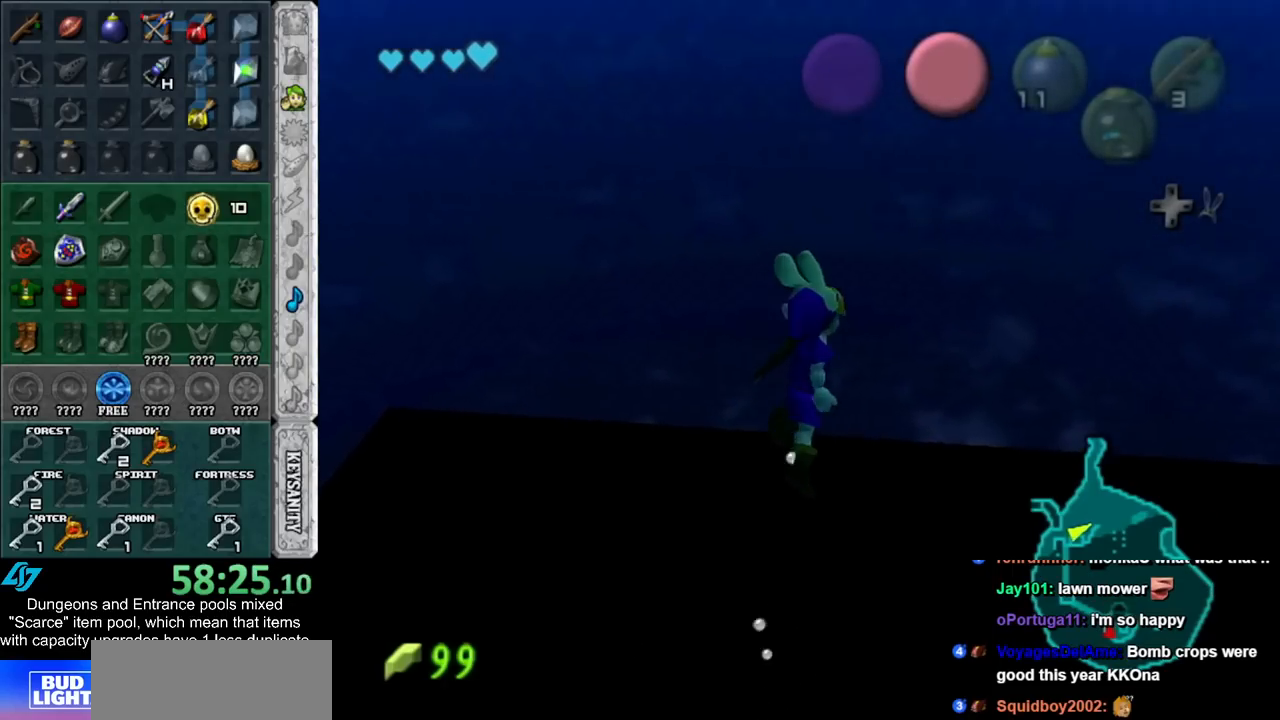
{"buttons": [], "left_stick": "up", "right_stick": "center", "events": [[17, "B", "up"], [67, "B", "down"], [167, "B", "up"], [233, "B", "down"], [300, "B", "up"], [367, "B", "down"], [450, "B", "up"]]}
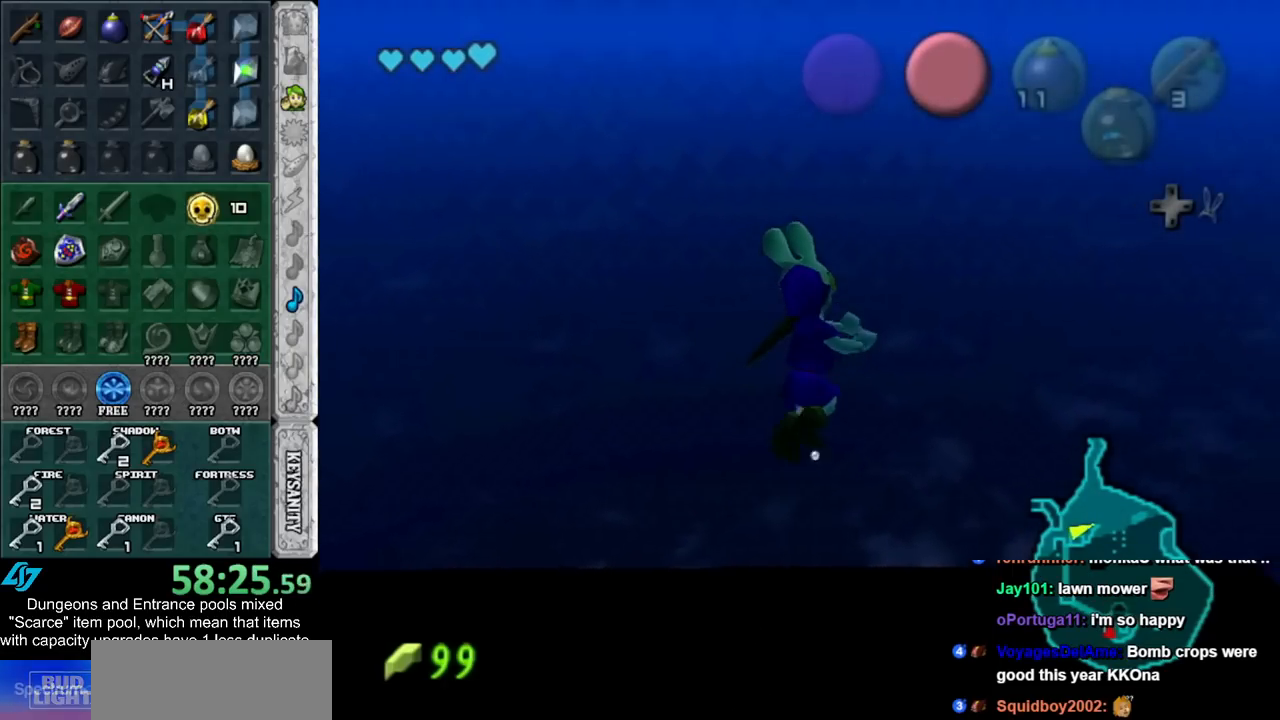
{"buttons": ["B"], "left_stick": "up", "right_stick": "center", "events": [[17, "B", "down"], [67, "B", "up"], [167, "B", "down"], [233, "B", "up"], [300, "B", "down"], [367, "B", "up"], [450, "B", "down"]]}
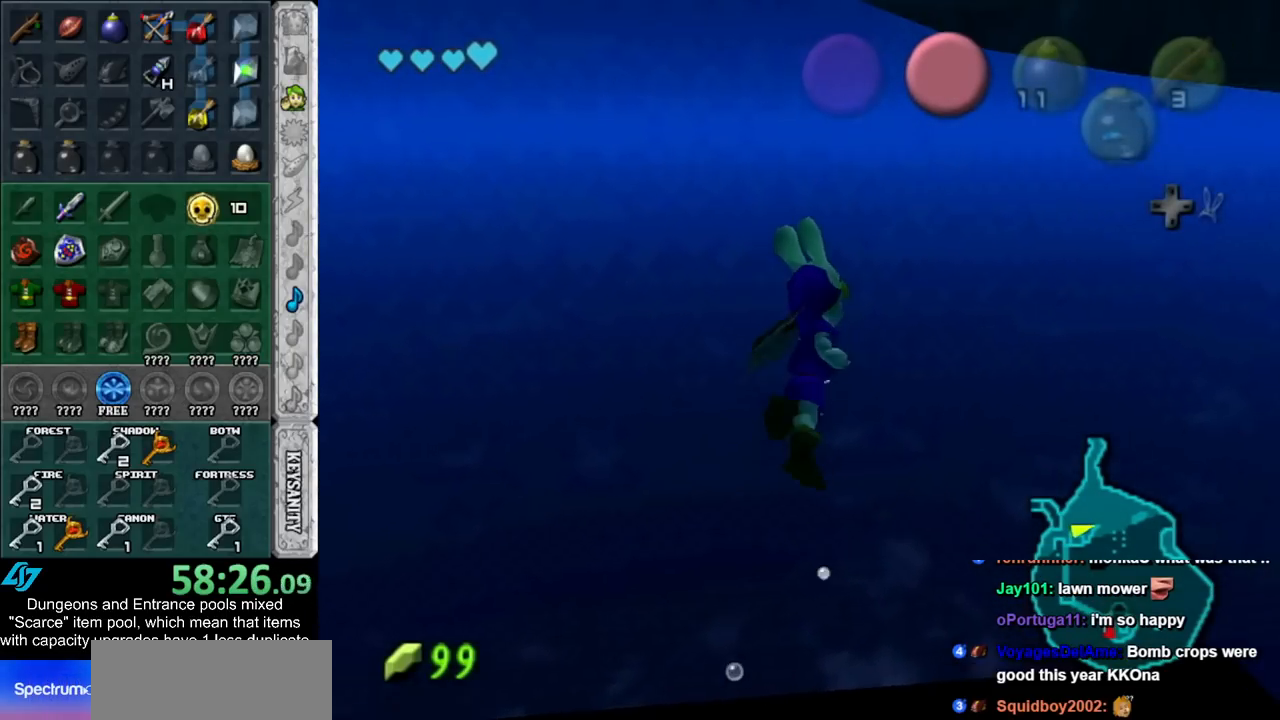
{"buttons": [], "left_stick": "up", "right_stick": "center", "events": [[50, "B", "up"], [100, "B", "down"], [167, "B", "up"], [267, "B", "down"], [317, "B", "up"], [383, "B", "down"], [483, "B", "up"]]}
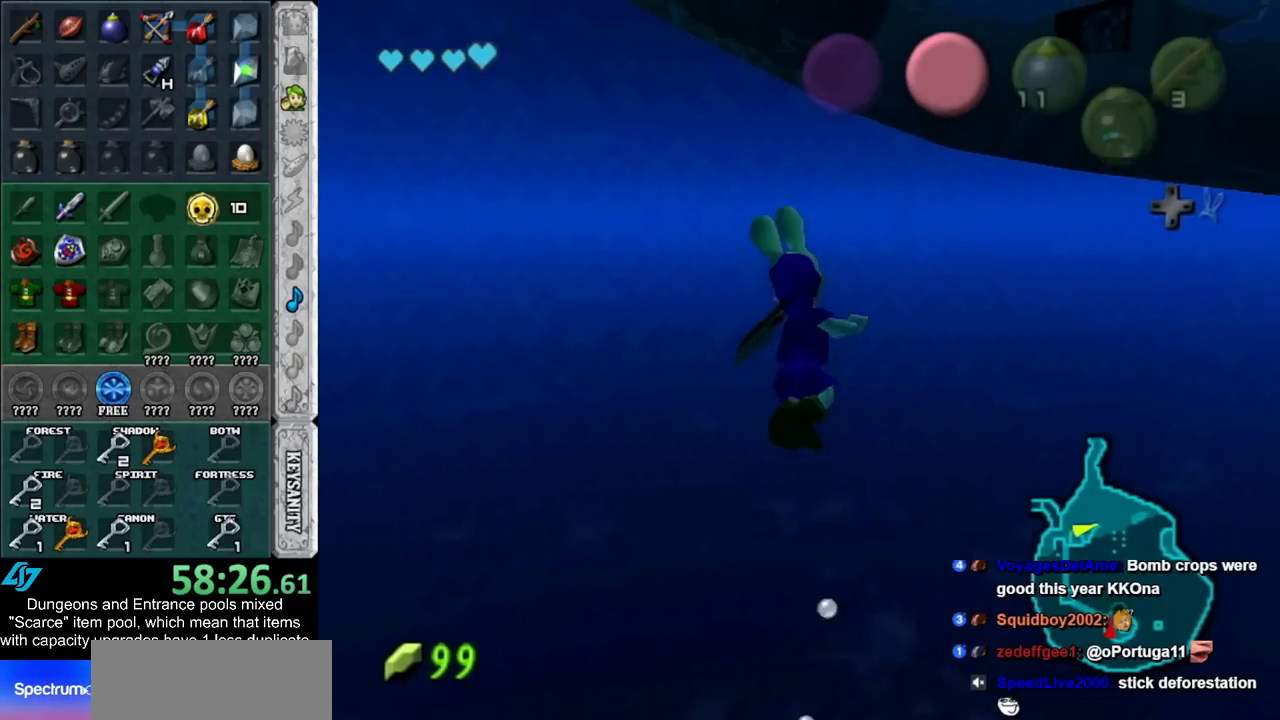
{"buttons": ["B"], "left_stick": "up", "right_stick": "center", "events": [[50, "B", "down"], [100, "B", "up"], [200, "B", "down"], [233, "B", "up"], [317, "B", "down"], [383, "B", "up"], [483, "B", "down"]]}
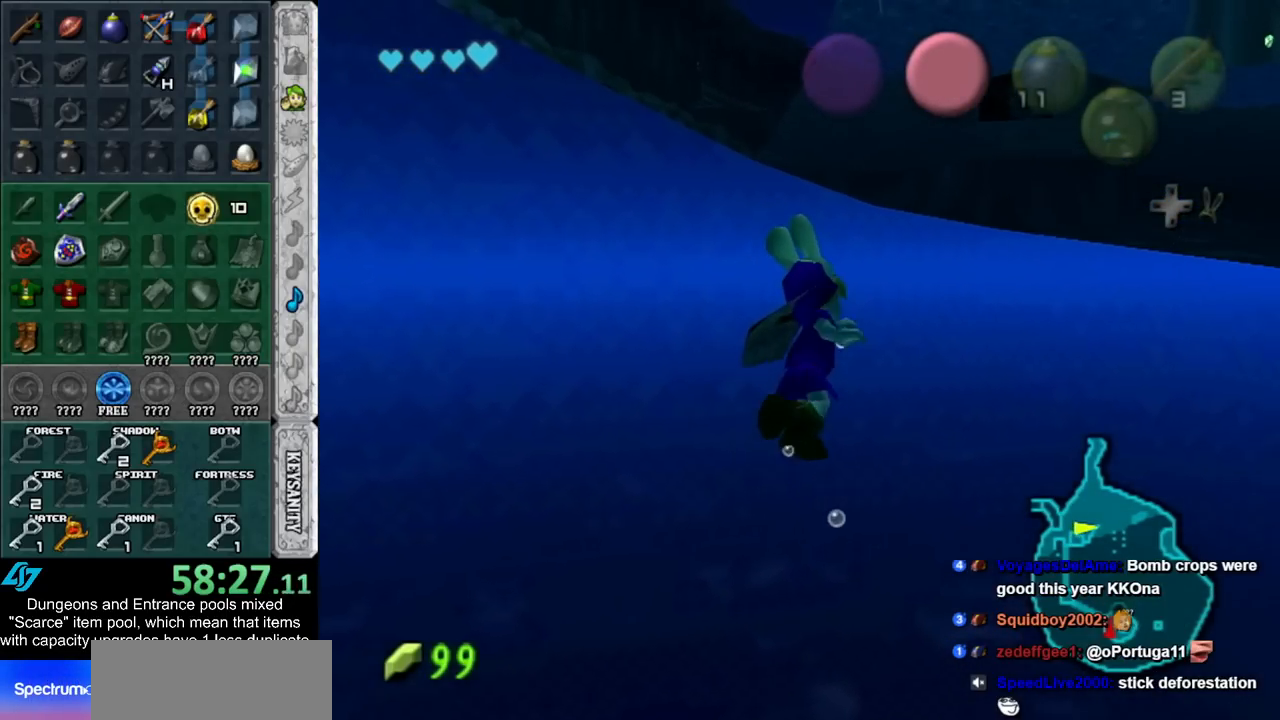
{"buttons": ["B"], "left_stick": "up", "right_stick": "center", "events": [[50, "B", "up"], [100, "B", "down"], [167, "B", "up"], [267, "B", "down"], [317, "B", "up"], [417, "B", "down"]]}
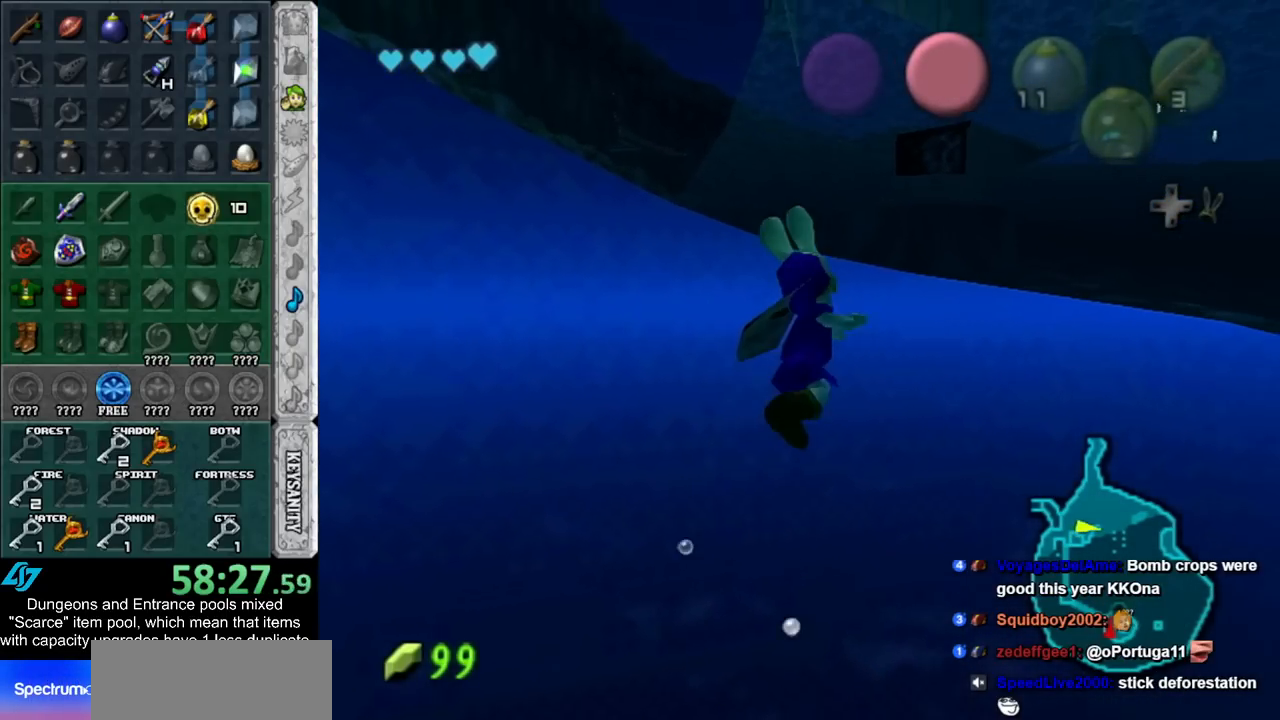
{"buttons": [], "left_stick": "up", "right_stick": "center", "events": [[17, "B", "up"], [67, "B", "down"], [167, "B", "up"], [233, "B", "down"], [300, "B", "up"], [383, "B", "down"], [450, "B", "up"]]}
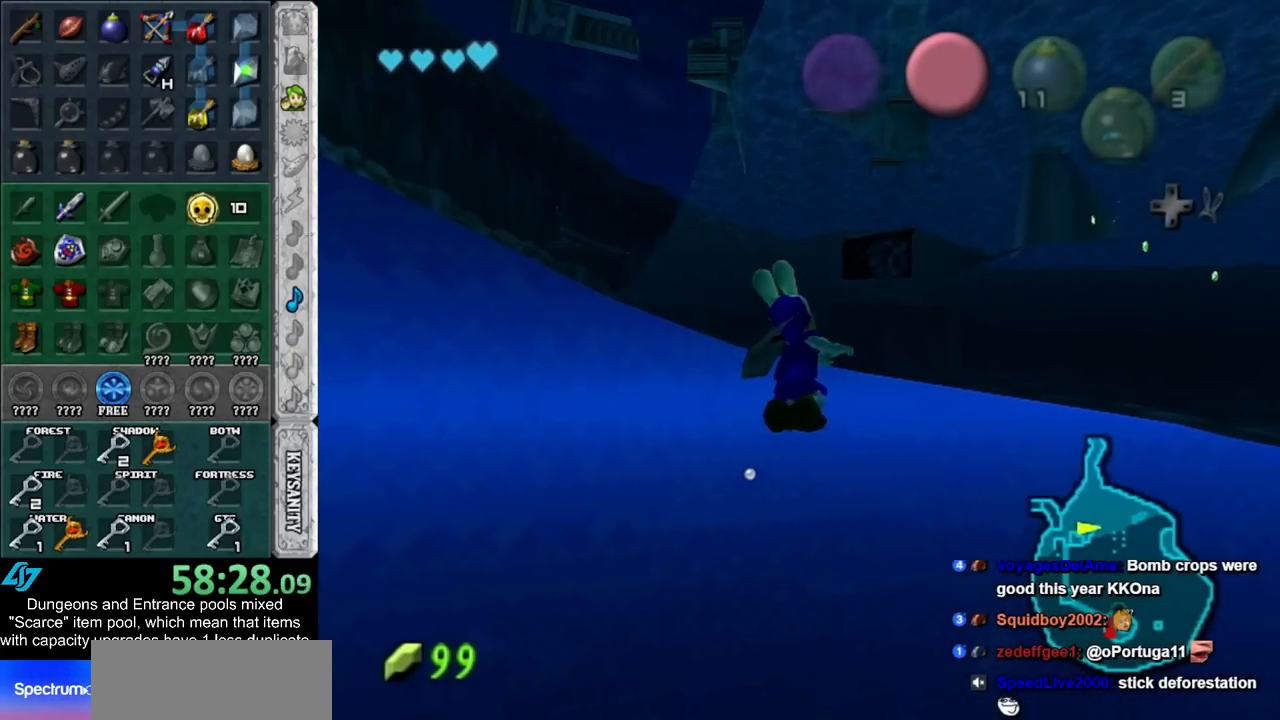
{"buttons": [], "left_stick": "up", "right_stick": "center", "events": [[17, "B", "down"], [100, "B", "up"], [200, "B", "down"], [267, "B", "up"], [333, "B", "down"], [417, "B", "up"]]}
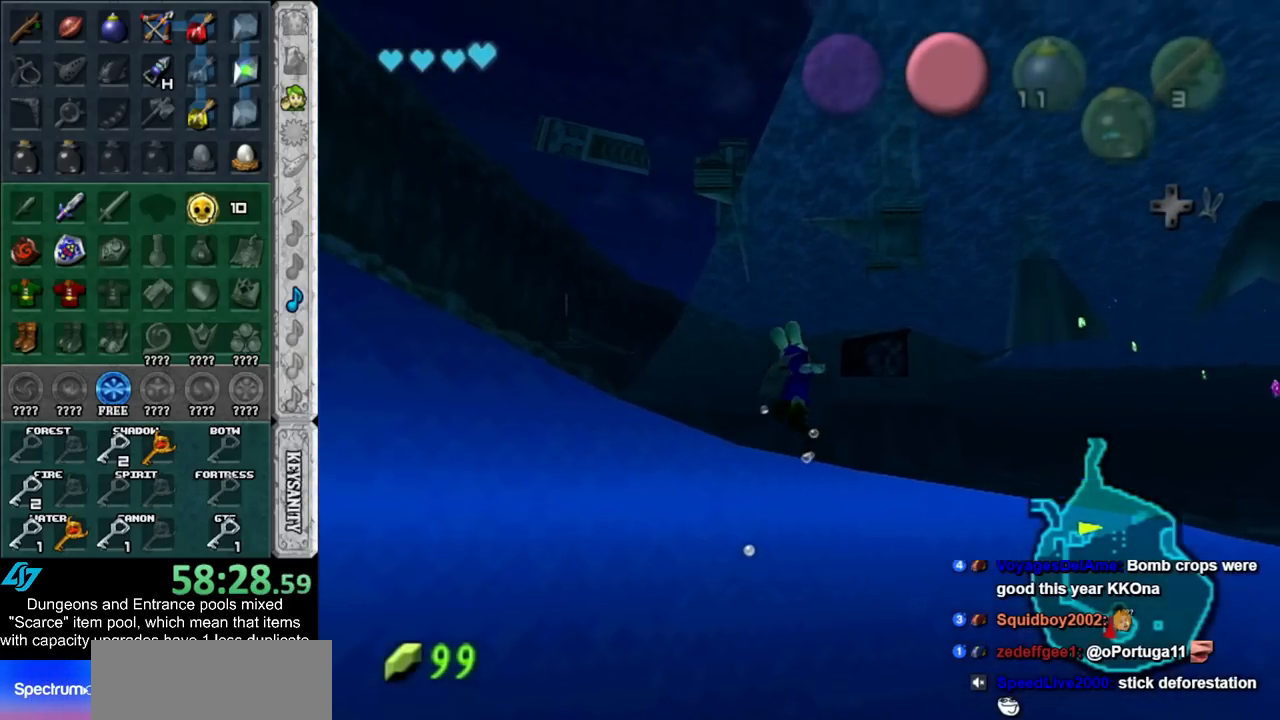
{"buttons": ["B", "L1"], "left_stick": "left", "right_stick": "center", "events": [[17, "B", "down"], [83, "B", "up"], [133, "B", "down"], [200, "left_stick", "up-right"], [233, "B", "up"], [333, "B", "down"], [350, "L1", "down"], [383, "B", "up"], [417, "left_stick", "left"], [483, "B", "down"]]}
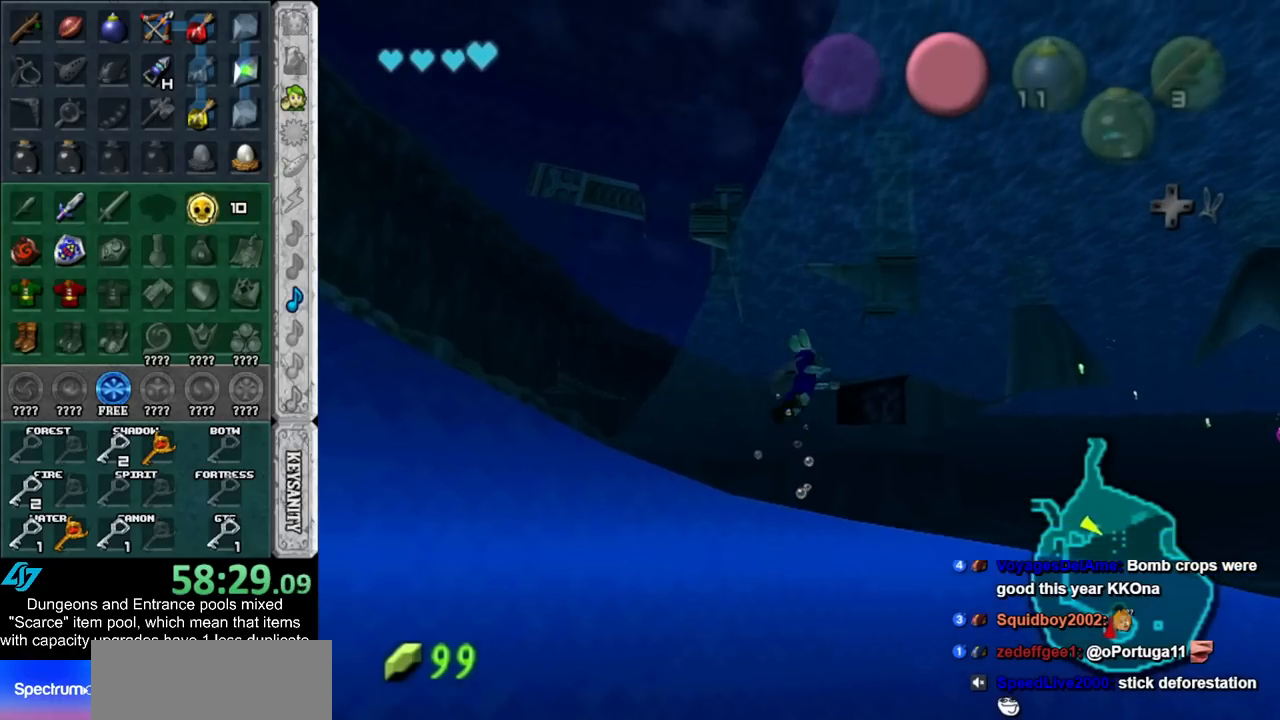
{"buttons": ["B"], "left_stick": "left", "right_stick": "center", "events": [[33, "B", "up"], [117, "B", "down"], [200, "B", "up"], [267, "B", "down"], [350, "B", "up"], [383, "L1", "up"], [450, "B", "down"]]}
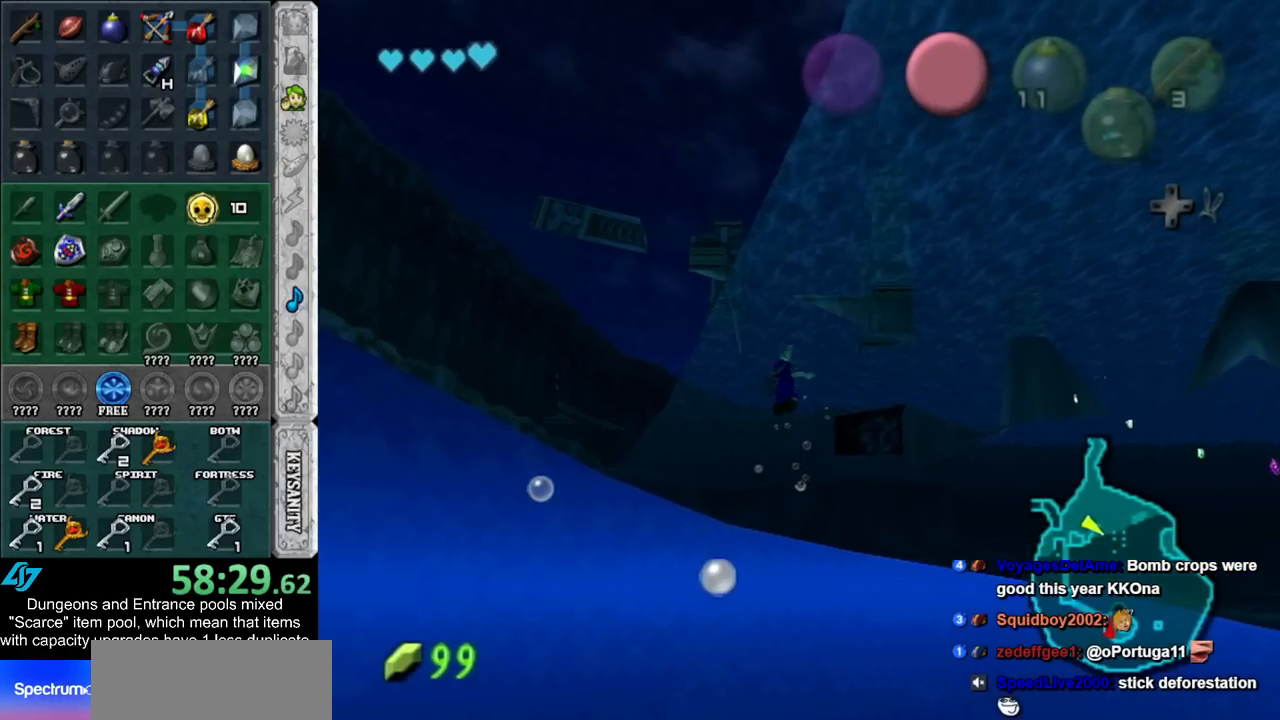
{"buttons": ["B"], "left_stick": "up-left", "right_stick": "center", "events": [[17, "B", "up"], [100, "B", "down"], [167, "left_stick", "up-left"], [200, "B", "up"], [267, "B", "down"], [350, "B", "up"], [450, "B", "down"]]}
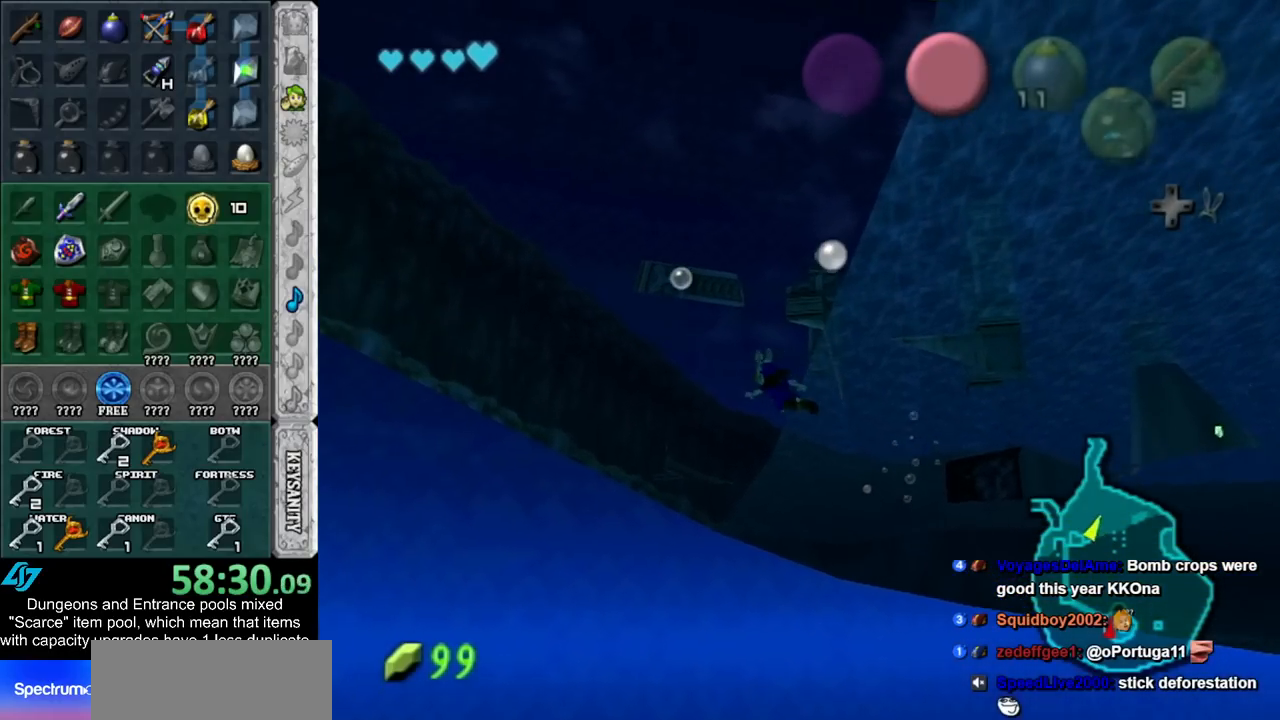
{"buttons": ["B"], "left_stick": "up-left", "right_stick": "center", "events": [[17, "B", "up"], [133, "B", "down"], [200, "B", "up"], [267, "B", "down"], [367, "B", "up"], [450, "B", "down"]]}